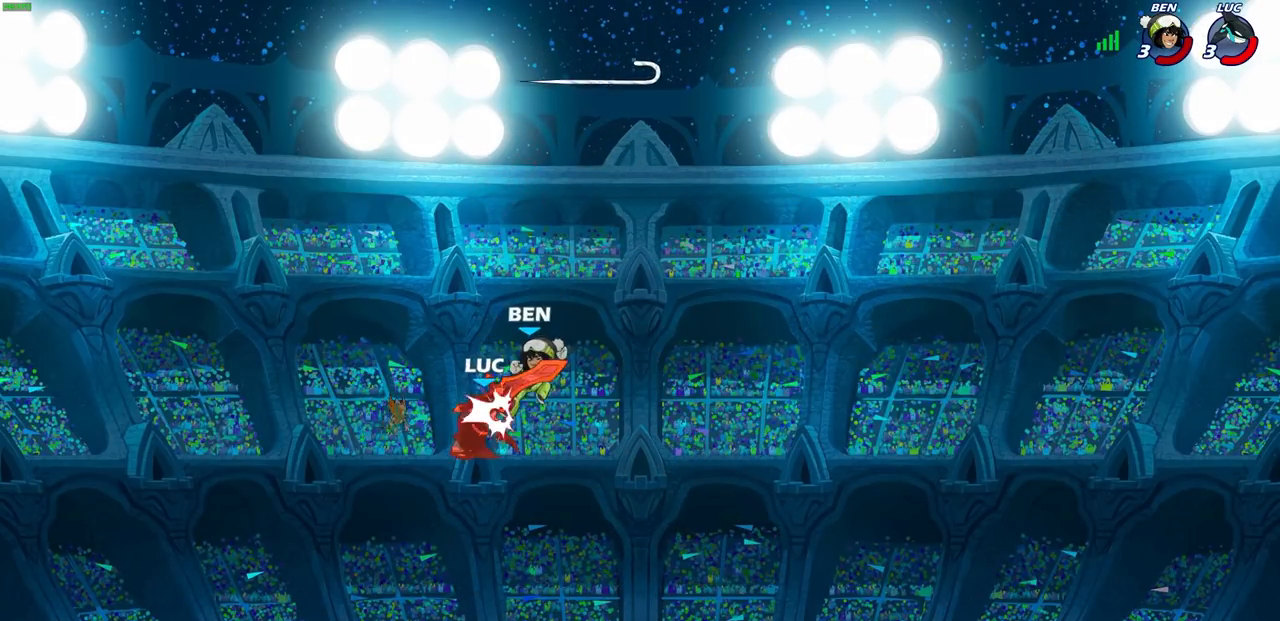
Gameplay with a controller (PlayStation layout); each line is a JSON object with the inputs held at the frame after it. "events" lists button and stick changes between this image and that frame as [ms after this image, input, new state], when the widget could be followed in between.
{"buttons": ["SQUARE"], "left_stick": "center", "right_stick": "center", "events": [[133, "left_stick", "up"], [350, "left_stick", "center"], [483, "SQUARE", "down"]]}
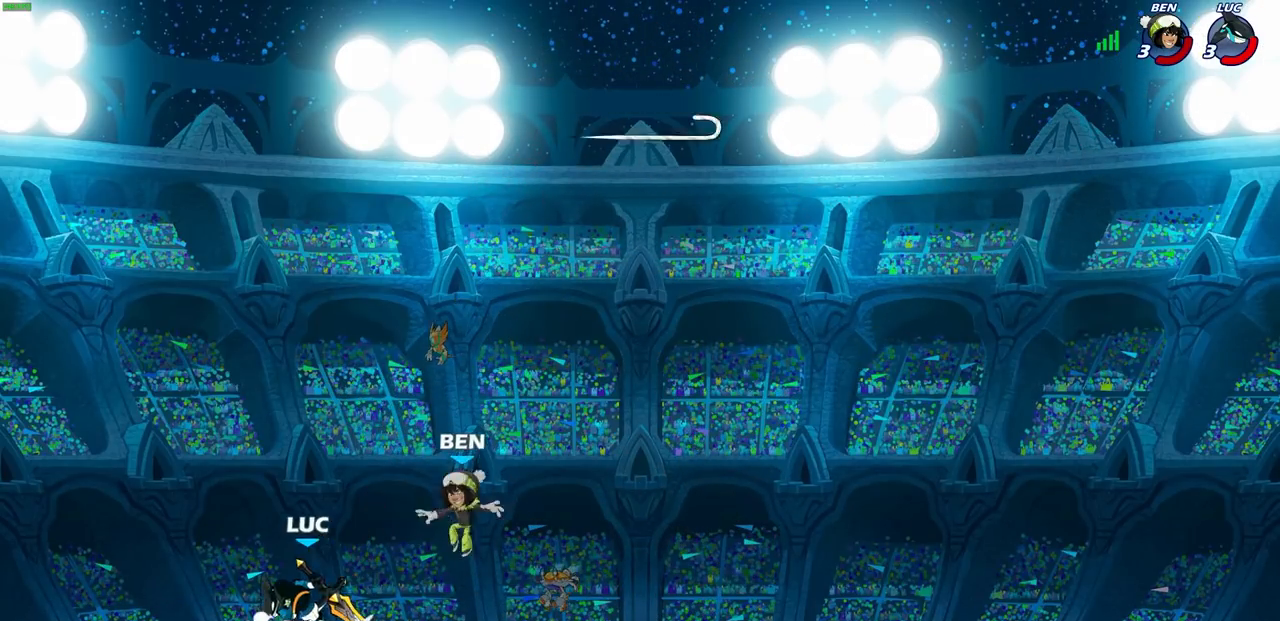
{"buttons": [], "left_stick": "up-left", "right_stick": "center", "events": [[50, "SQUARE", "up"], [117, "left_stick", "up-right"], [167, "SQUARE", "down"], [267, "SQUARE", "up"], [467, "left_stick", "up-left"]]}
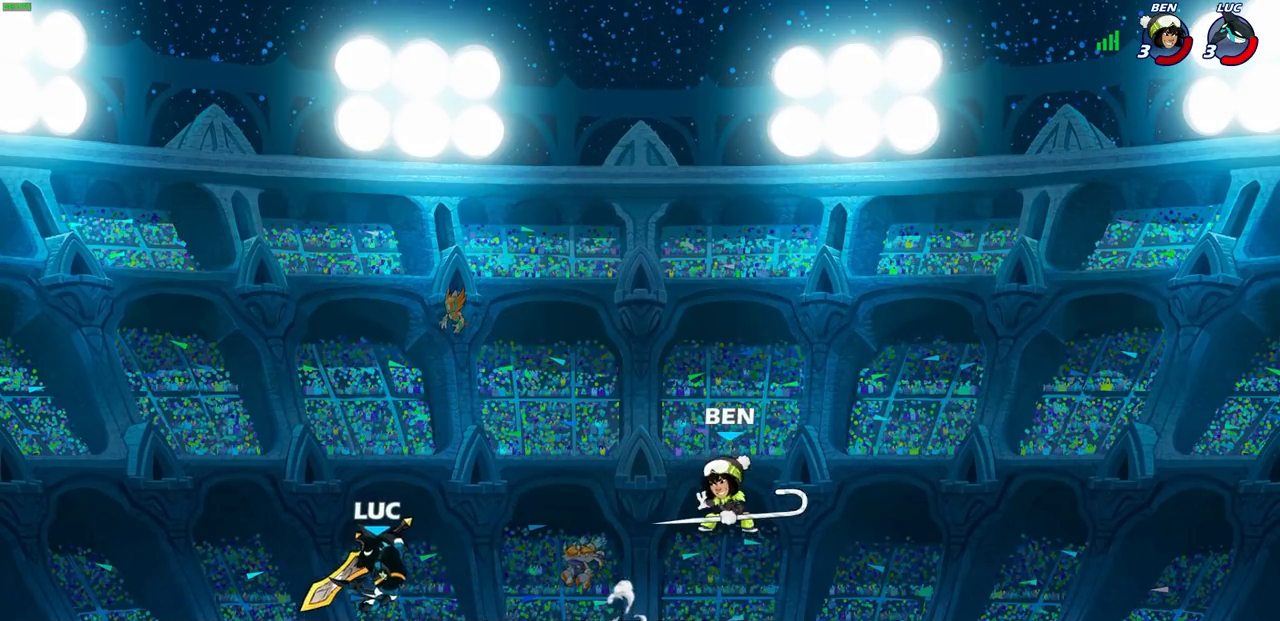
{"buttons": ["CIRCLE"], "left_stick": "right", "right_stick": "center", "events": [[317, "left_stick", "up-right"], [383, "left_stick", "right"], [433, "CIRCLE", "down"]]}
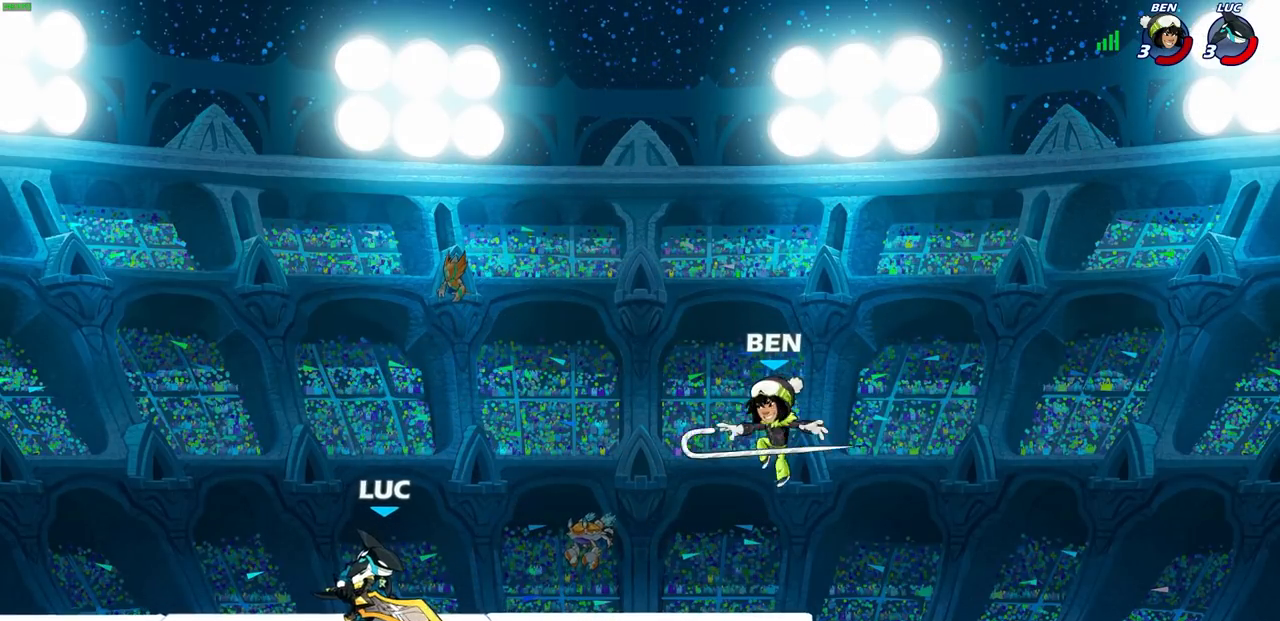
{"buttons": ["CIRCLE"], "left_stick": "right", "right_stick": "center", "events": []}
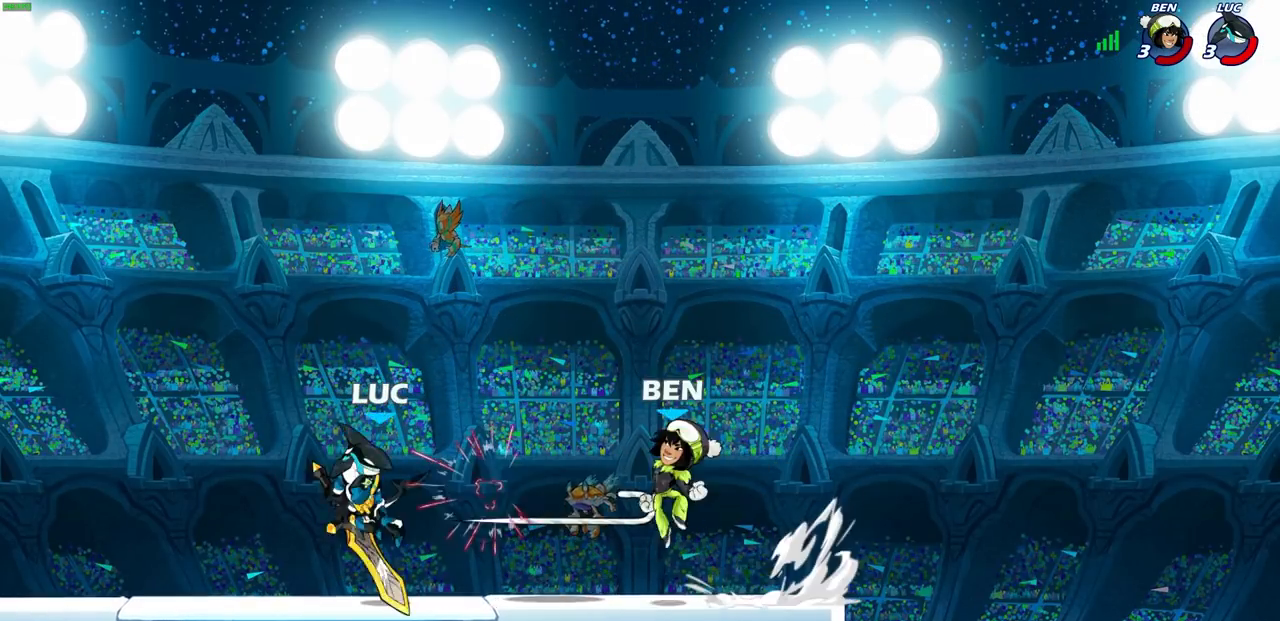
{"buttons": [], "left_stick": "up-right", "right_stick": "center", "events": [[33, "CIRCLE", "up"], [100, "left_stick", "center"], [150, "SQUARE", "down"], [233, "SQUARE", "up"], [317, "left_stick", "up-left"], [367, "left_stick", "up-right"]]}
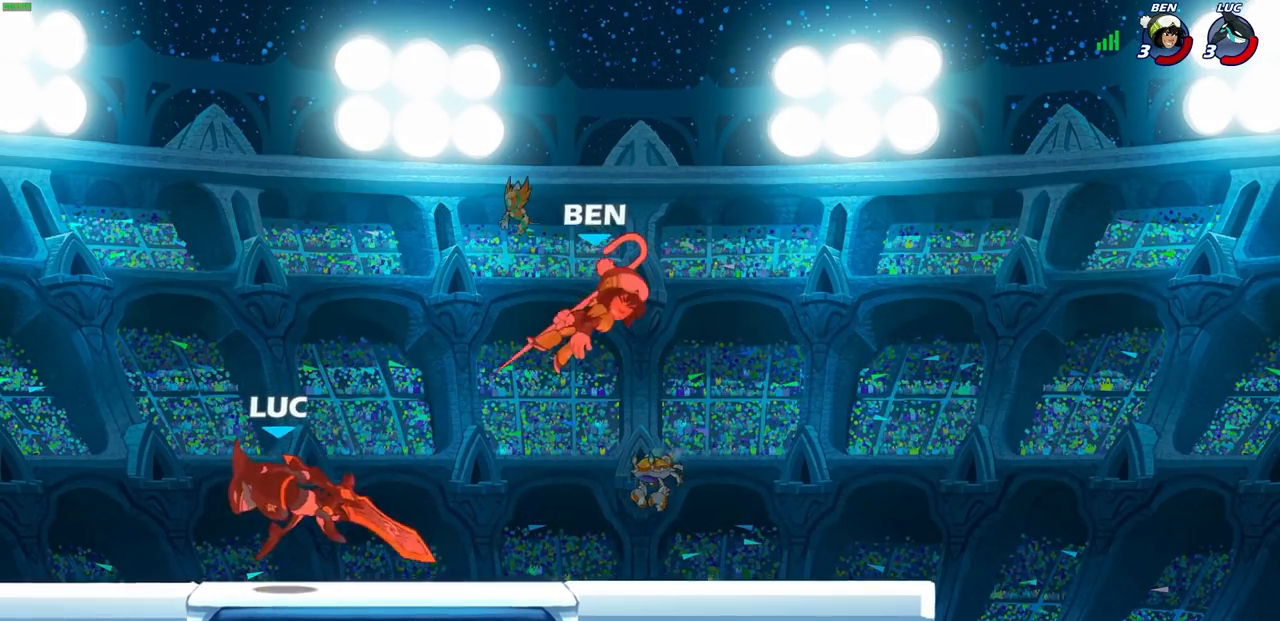
{"buttons": [], "left_stick": "right", "right_stick": "center", "events": [[350, "left_stick", "right"]]}
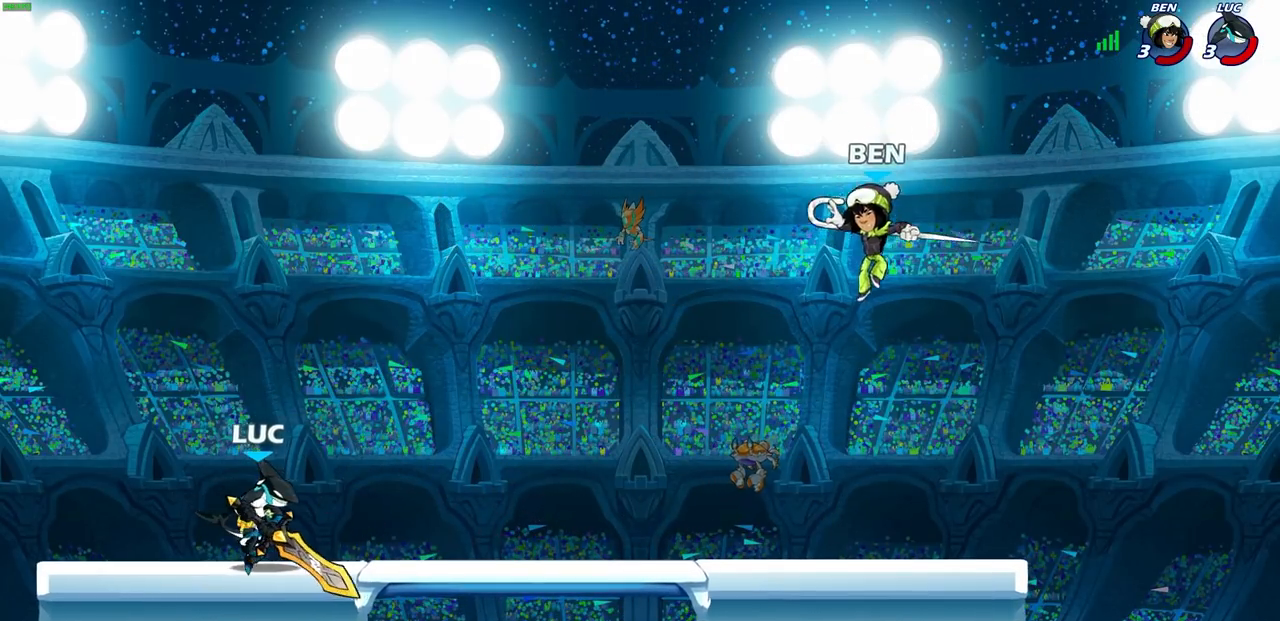
{"buttons": [], "left_stick": "right", "right_stick": "center", "events": [[50, "R2", "down"], [117, "CIRCLE", "down"], [183, "CIRCLE", "up"], [200, "R2", "up"], [217, "left_stick", "center"], [500, "left_stick", "right"]]}
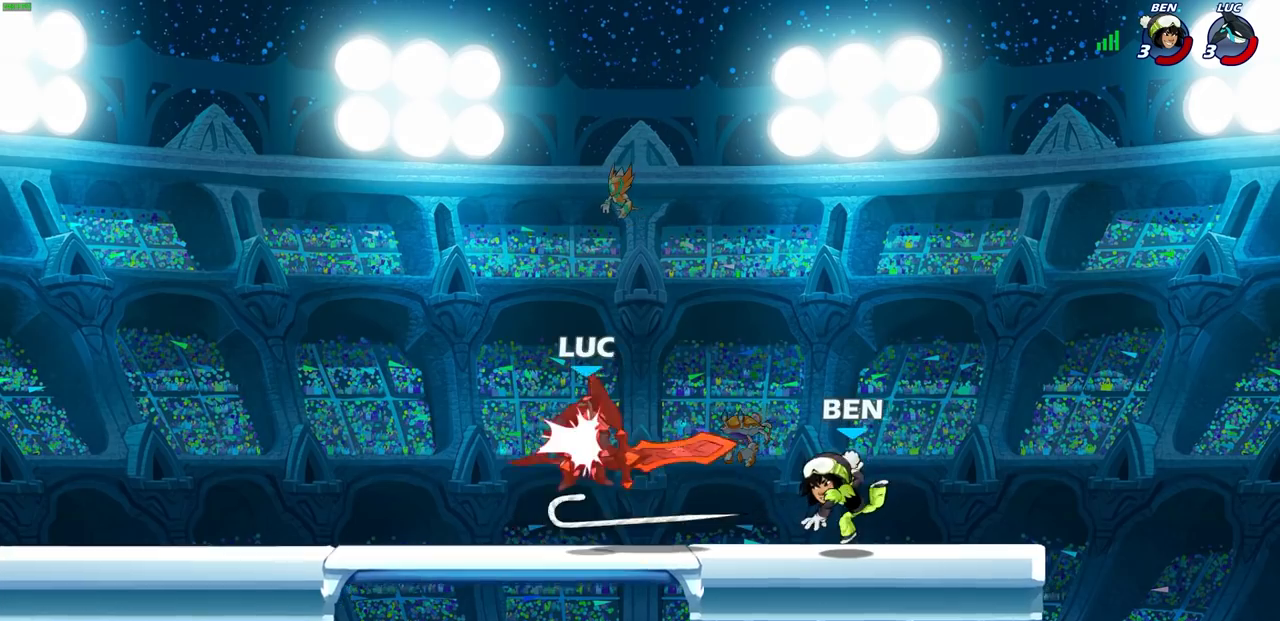
{"buttons": [], "left_stick": "center", "right_stick": "center", "events": [[233, "left_stick", "center"], [333, "SQUARE", "down"], [350, "left_stick", "right"], [383, "SQUARE", "up"], [417, "left_stick", "center"]]}
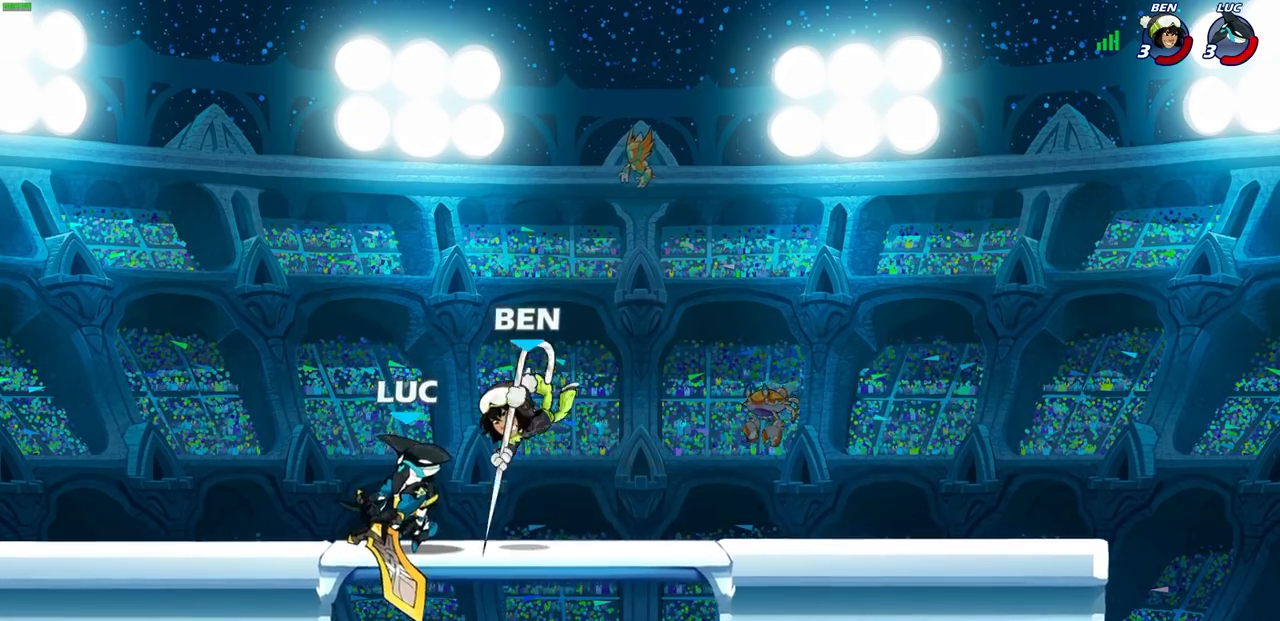
{"buttons": [], "left_stick": "center", "right_stick": "center", "events": [[150, "SQUARE", "down"], [233, "SQUARE", "up"]]}
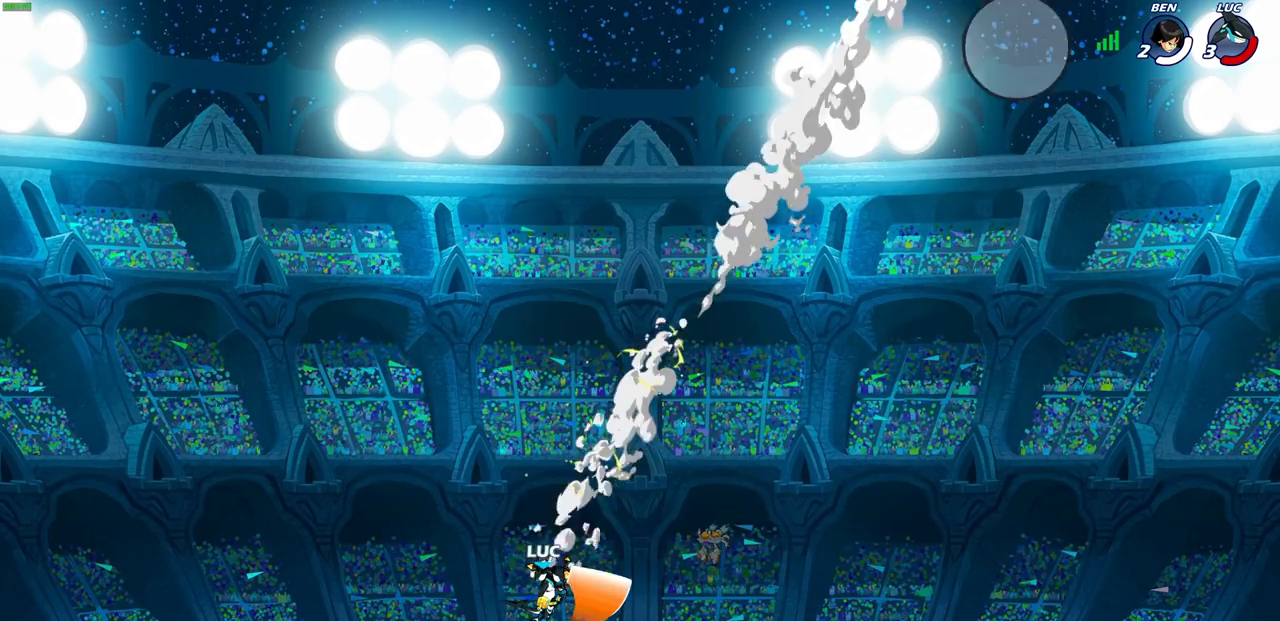
{"buttons": [], "left_stick": "center", "right_stick": "center", "events": []}
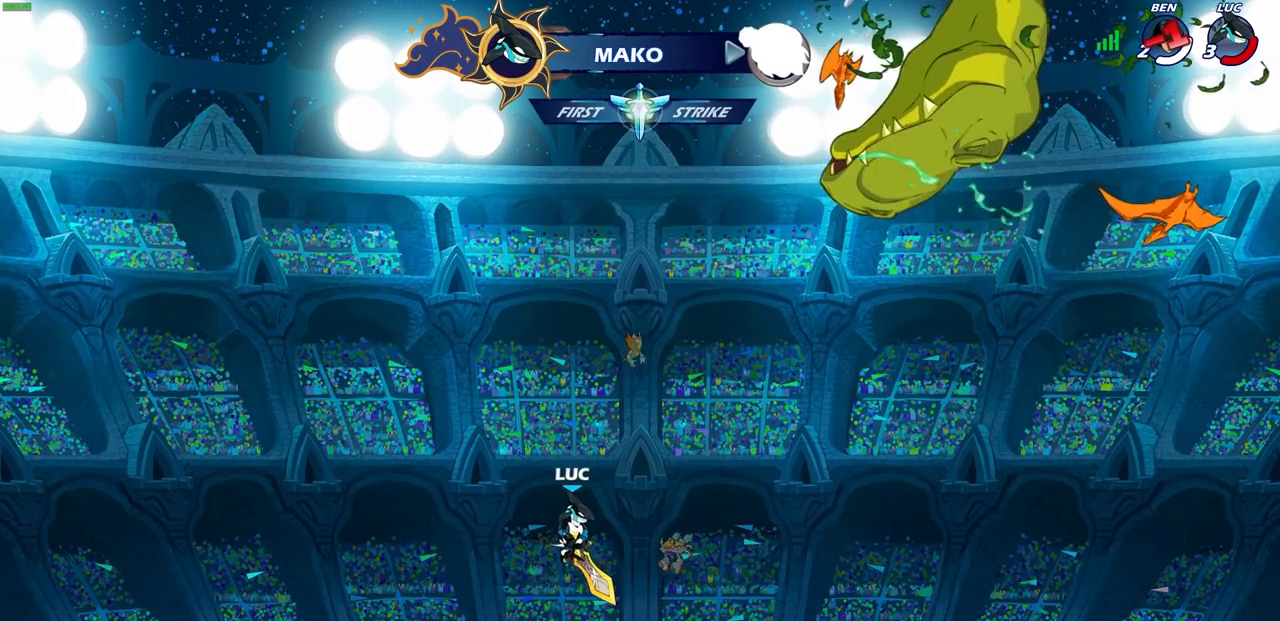
{"buttons": [], "left_stick": "up", "right_stick": "center", "events": [[33, "left_stick", "up"], [50, "CROSS", "down"], [133, "CROSS", "up"], [133, "left_stick", "center"], [233, "R1", "down"], [250, "left_stick", "up"], [333, "R1", "up"]]}
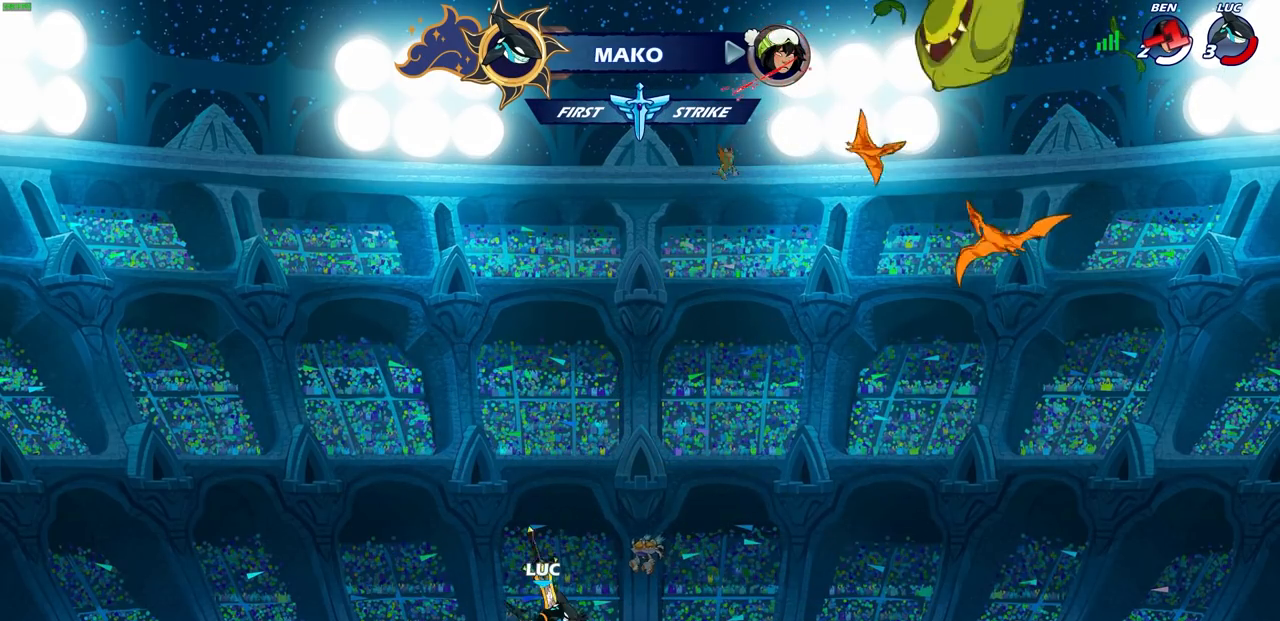
{"buttons": ["CROSS"], "left_stick": "center", "right_stick": "center", "events": [[67, "left_stick", "center"], [383, "CROSS", "down"]]}
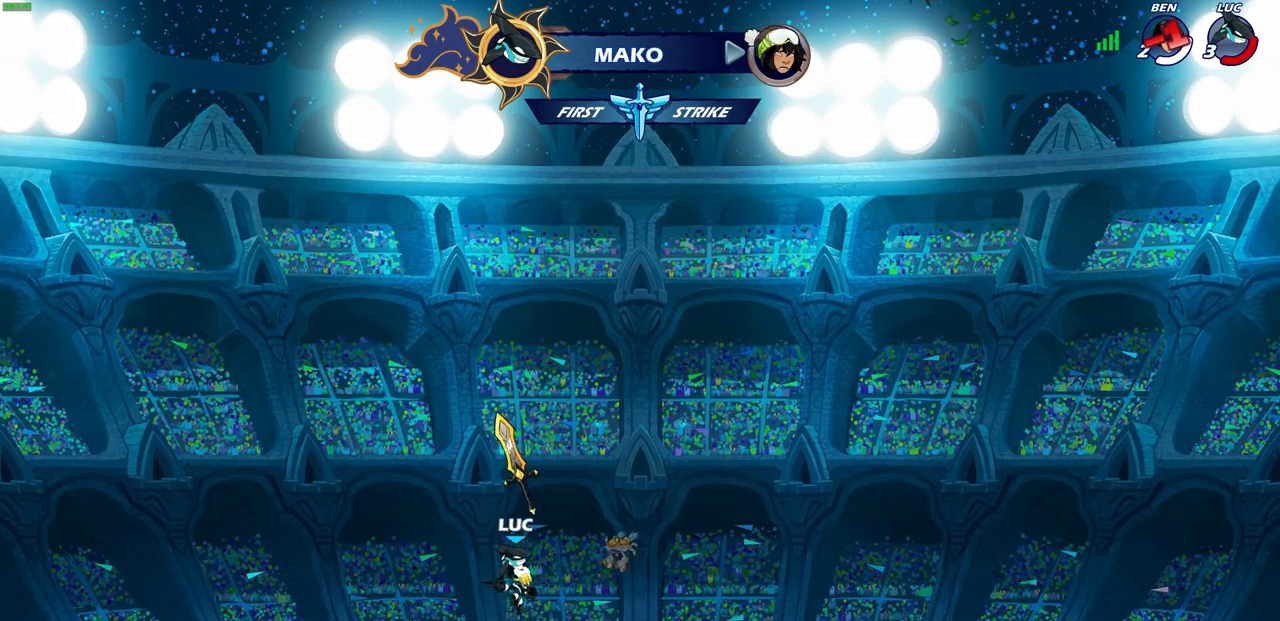
{"buttons": [], "left_stick": "up", "right_stick": "center", "events": [[17, "CROSS", "up"], [100, "CROSS", "down"], [233, "CROSS", "up"], [233, "R1", "down"], [267, "left_stick", "up-left"], [317, "R1", "up"], [367, "left_stick", "up"]]}
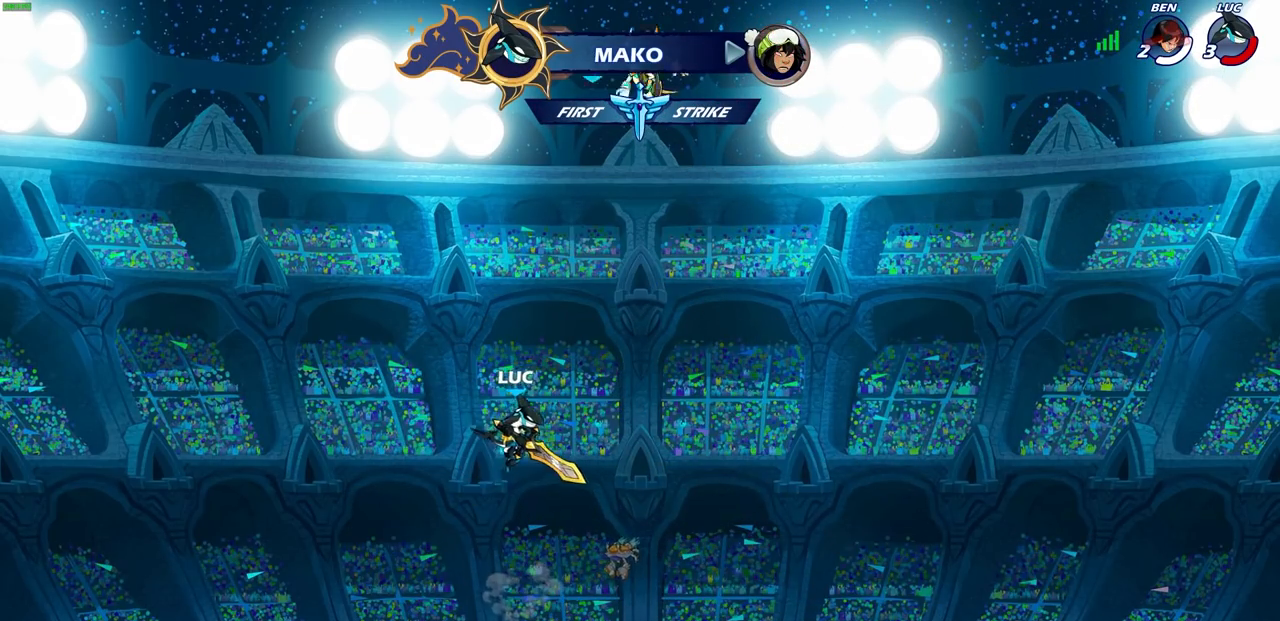
{"buttons": [], "left_stick": "center", "right_stick": "center", "events": [[67, "R1", "down"], [167, "R1", "up"], [333, "left_stick", "center"]]}
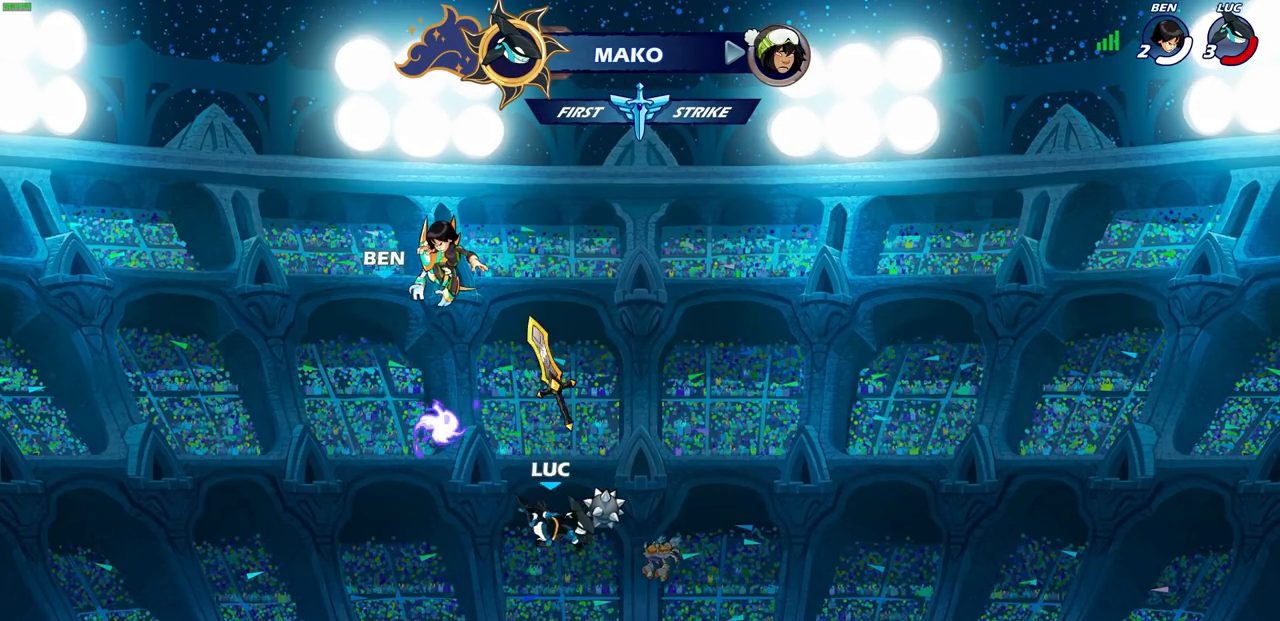
{"buttons": [], "left_stick": "up-right", "right_stick": "center", "events": [[117, "left_stick", "left"], [350, "CROSS", "down"], [417, "left_stick", "center"], [467, "CROSS", "up"], [500, "left_stick", "up-right"]]}
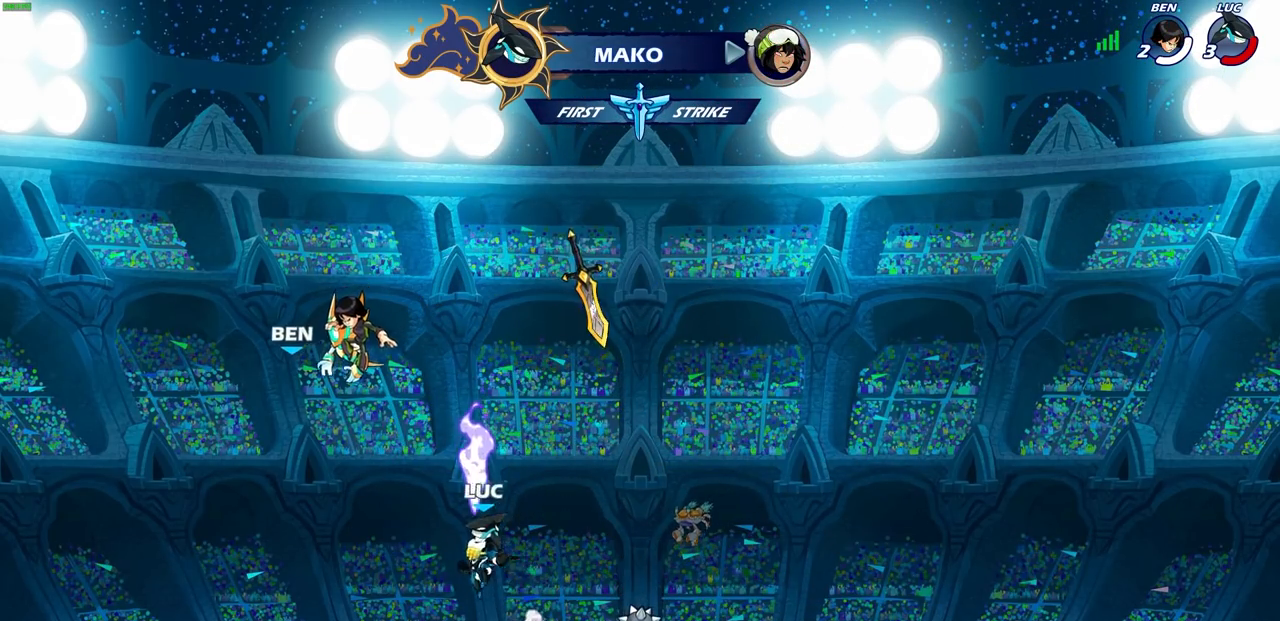
{"buttons": [], "left_stick": "center", "right_stick": "center", "events": [[50, "CROSS", "down"], [83, "R1", "down"], [217, "CROSS", "up"], [217, "R1", "up"], [333, "CROSS", "down"], [383, "left_stick", "center"], [417, "CROSS", "up"]]}
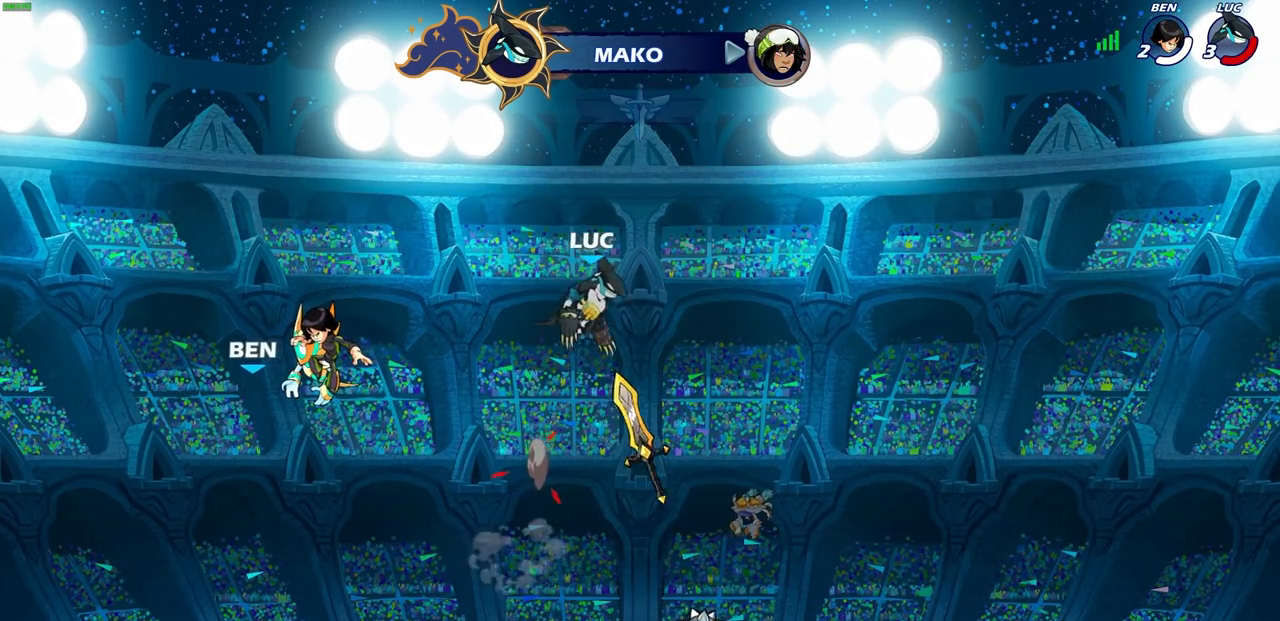
{"buttons": [], "left_stick": "center", "right_stick": "center", "events": [[133, "left_stick", "down-left"], [317, "left_stick", "up"], [333, "R1", "down"], [417, "R1", "up"], [483, "left_stick", "center"]]}
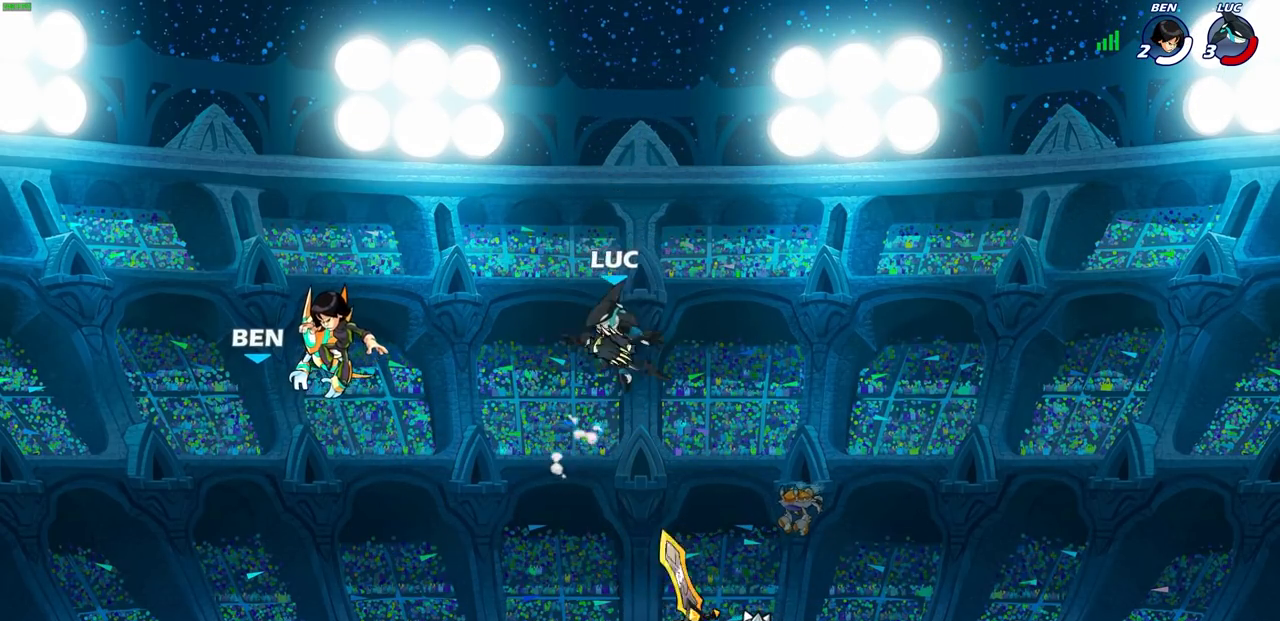
{"buttons": ["CROSS", "R1"], "left_stick": "center", "right_stick": "center", "events": [[150, "left_stick", "right"], [383, "R1", "down"], [433, "left_stick", "center"], [483, "CROSS", "down"]]}
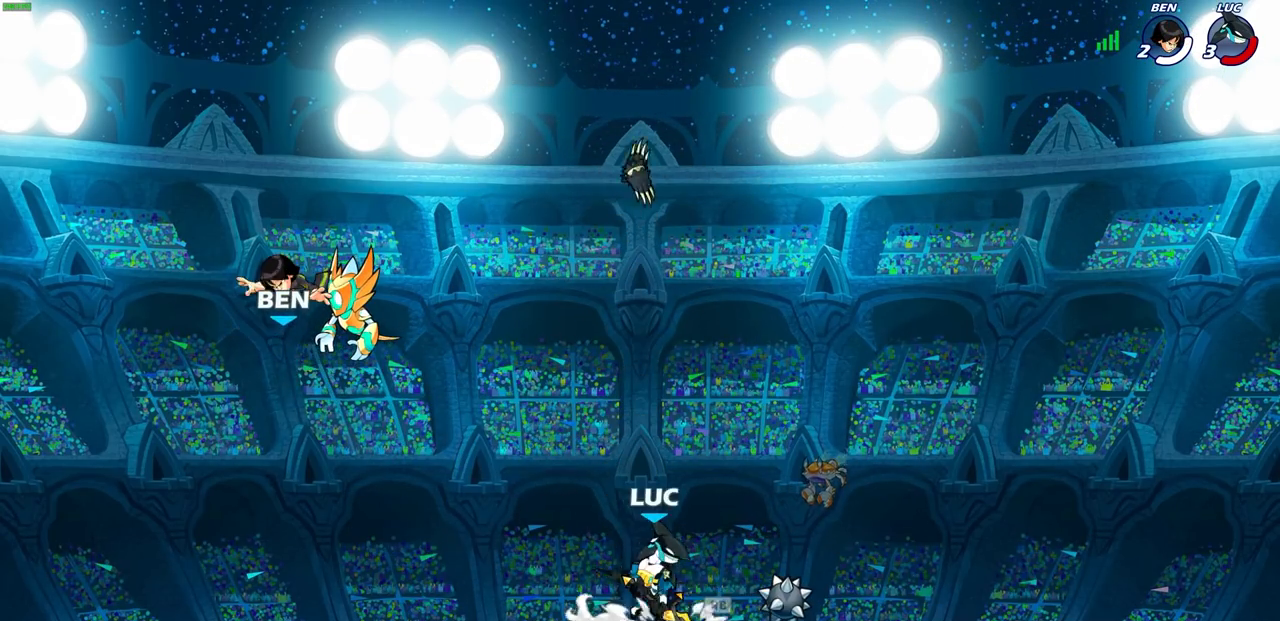
{"buttons": [], "left_stick": "center", "right_stick": "center", "events": [[50, "R1", "up"], [100, "CROSS", "up"], [100, "left_stick", "left"], [200, "left_stick", "up"], [250, "R1", "down"], [300, "R1", "up"], [367, "left_stick", "center"]]}
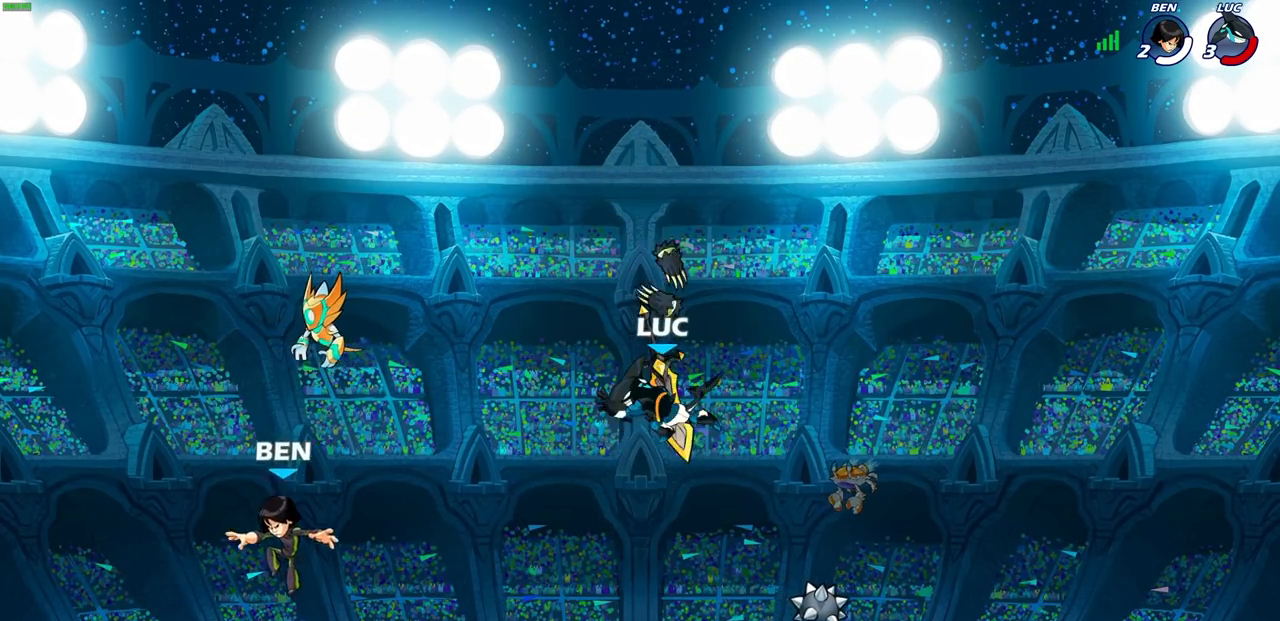
{"buttons": [], "left_stick": "right", "right_stick": "center", "events": [[183, "left_stick", "right"], [267, "R1", "down"], [317, "CROSS", "down"], [383, "R1", "up"], [450, "CROSS", "up"]]}
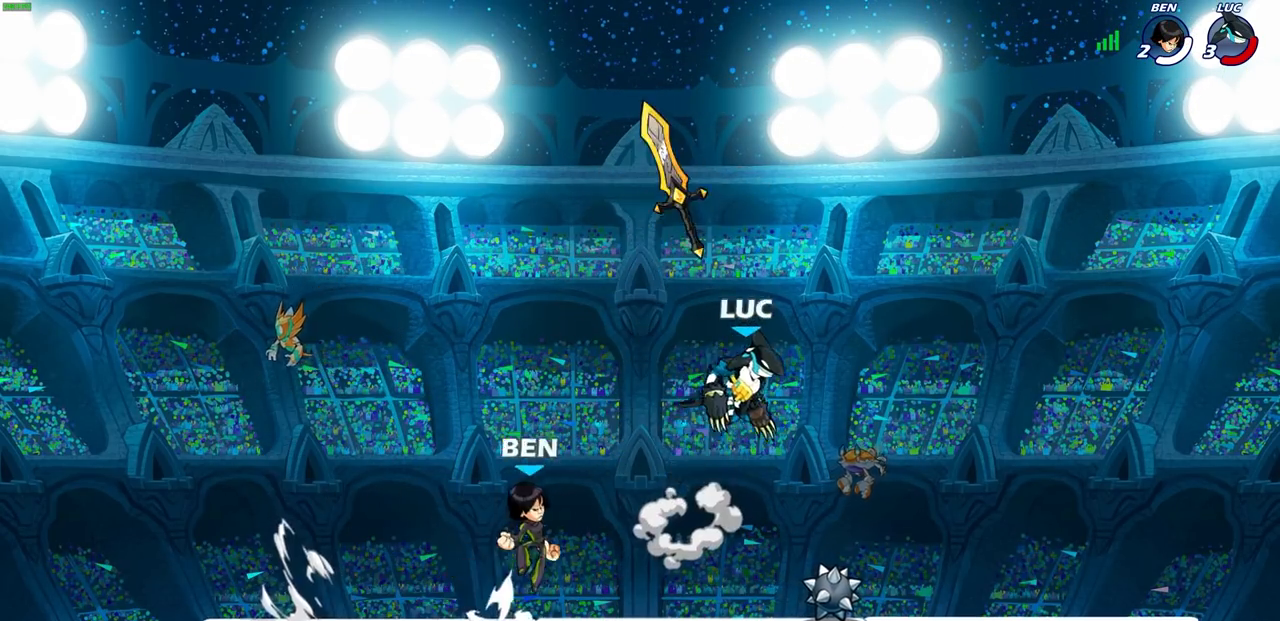
{"buttons": [], "left_stick": "center", "right_stick": "center", "events": [[67, "left_stick", "left"], [167, "left_stick", "down-left"], [333, "SQUARE", "down"], [367, "left_stick", "center"], [400, "SQUARE", "up"]]}
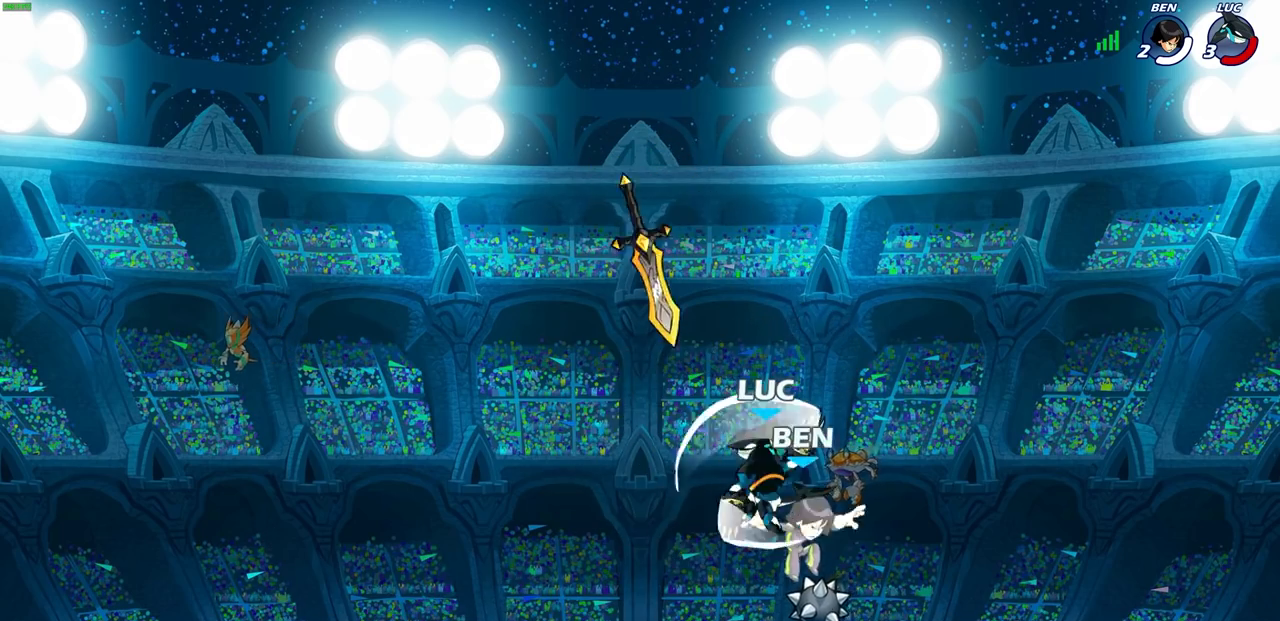
{"buttons": ["SQUARE"], "left_stick": "up-right", "right_stick": "center", "events": [[50, "left_stick", "left"], [450, "left_stick", "up-right"], [500, "SQUARE", "down"]]}
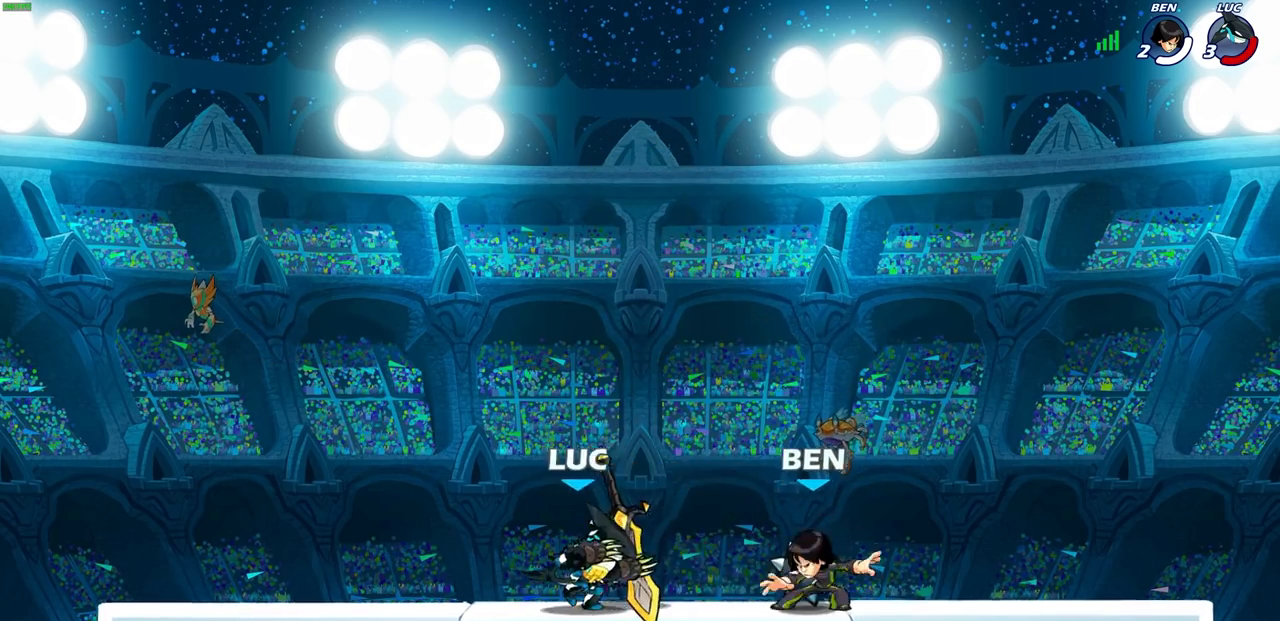
{"buttons": [], "left_stick": "right", "right_stick": "center", "events": [[50, "left_stick", "right"], [117, "SQUARE", "up"], [200, "left_stick", "center"], [450, "left_stick", "right"]]}
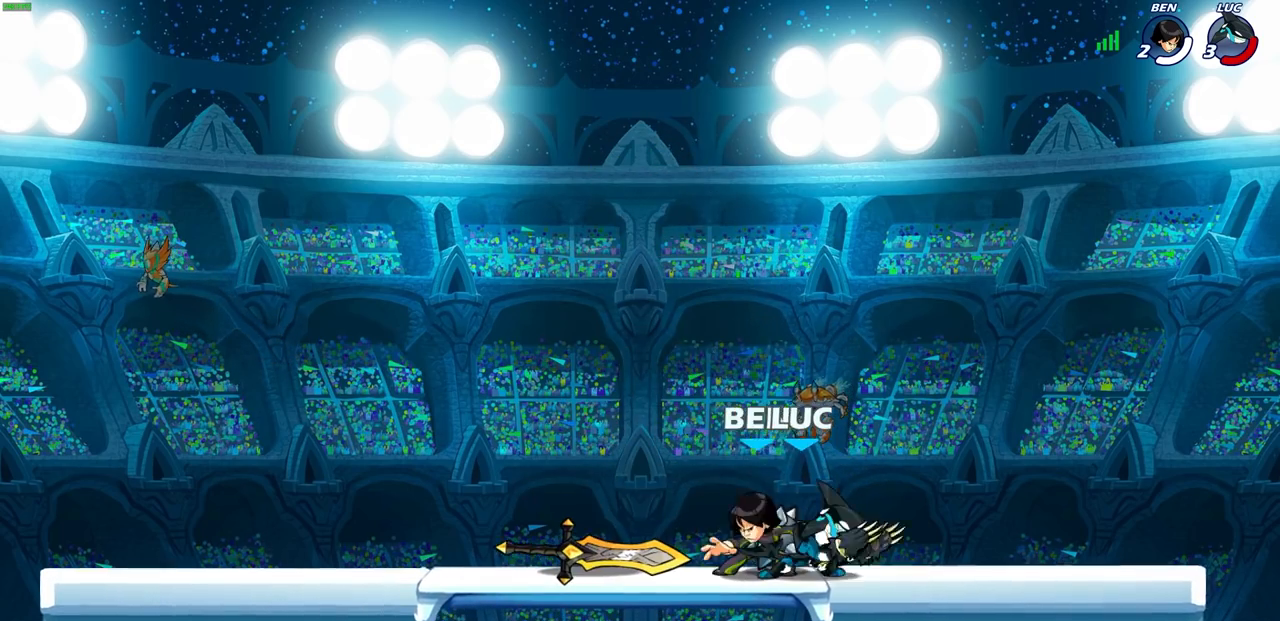
{"buttons": [], "left_stick": "center", "right_stick": "center", "events": [[67, "left_stick", "down-left"], [133, "SQUARE", "down"], [233, "SQUARE", "up"], [317, "left_stick", "up"], [367, "left_stick", "center"]]}
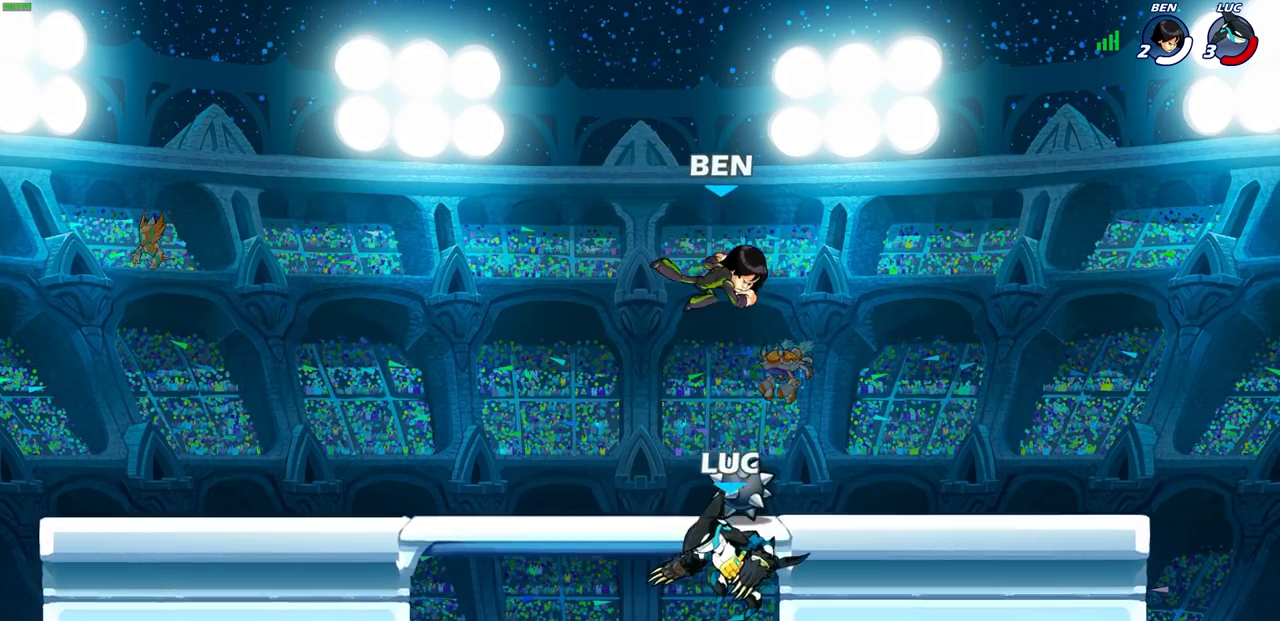
{"buttons": [], "left_stick": "right", "right_stick": "center", "events": [[117, "CROSS", "down"], [217, "CROSS", "up"], [267, "CIRCLE", "down"], [283, "left_stick", "right"], [400, "CIRCLE", "up"]]}
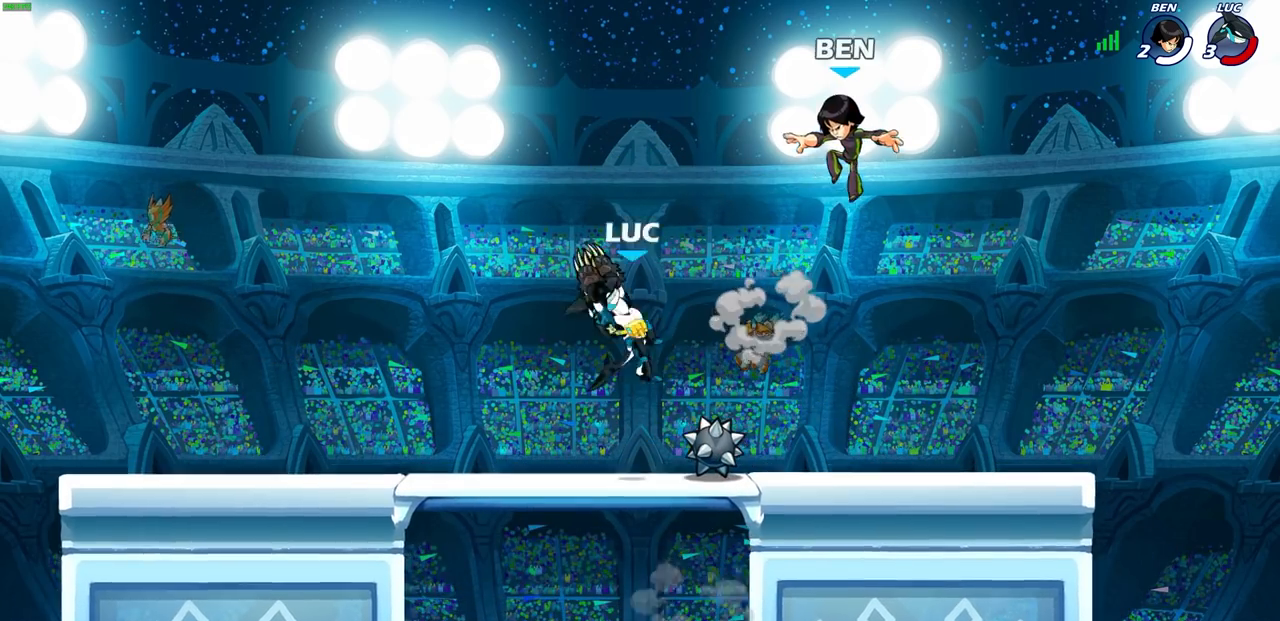
{"buttons": [], "left_stick": "right", "right_stick": "center", "events": [[150, "left_stick", "center"], [300, "left_stick", "right"]]}
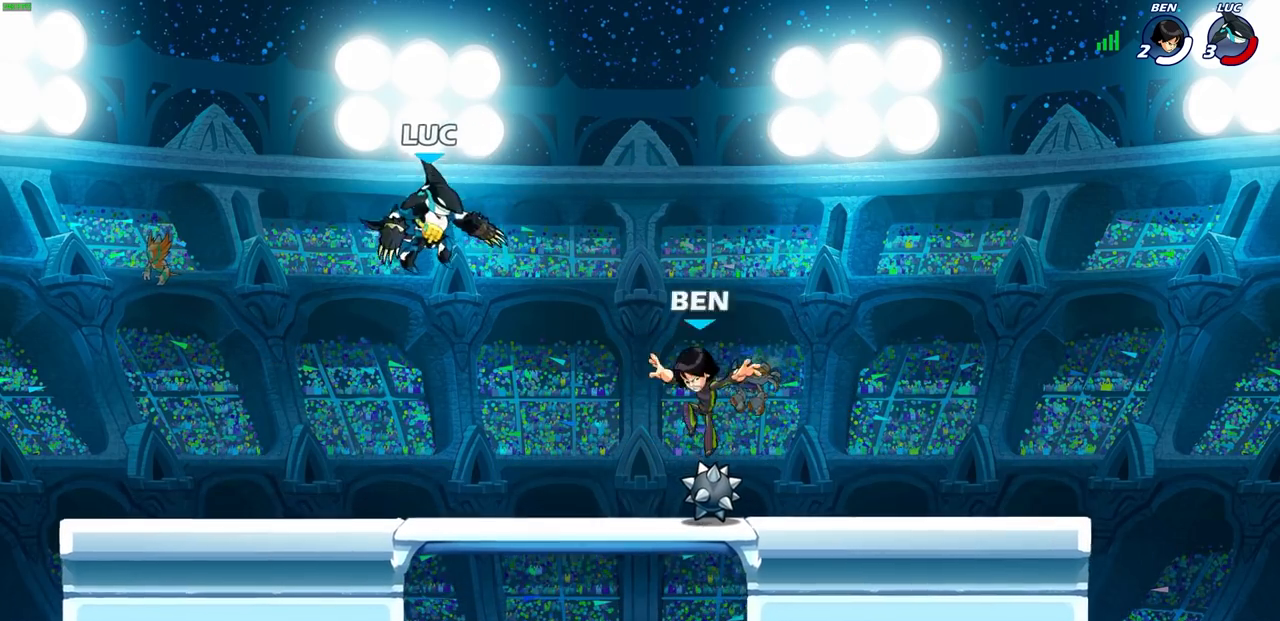
{"buttons": [], "left_stick": "right", "right_stick": "center", "events": [[33, "R1", "down"], [100, "R1", "up"], [117, "left_stick", "center"], [433, "left_stick", "right"]]}
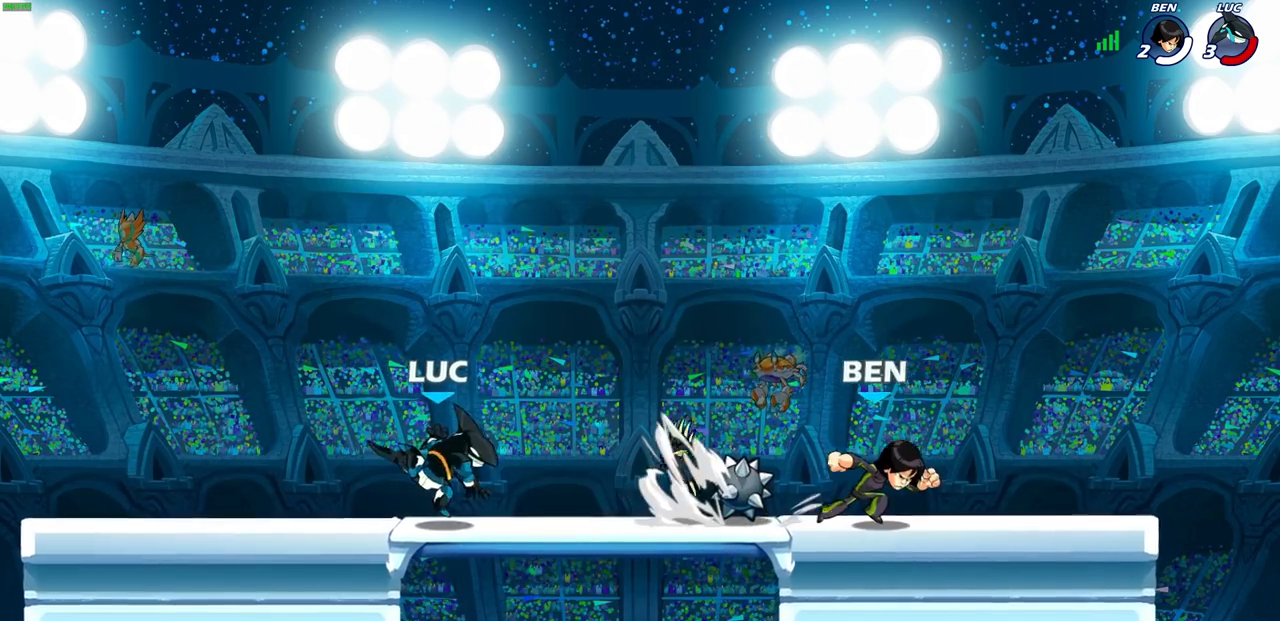
{"buttons": ["SQUARE", "R1"], "left_stick": "center", "right_stick": "center"}
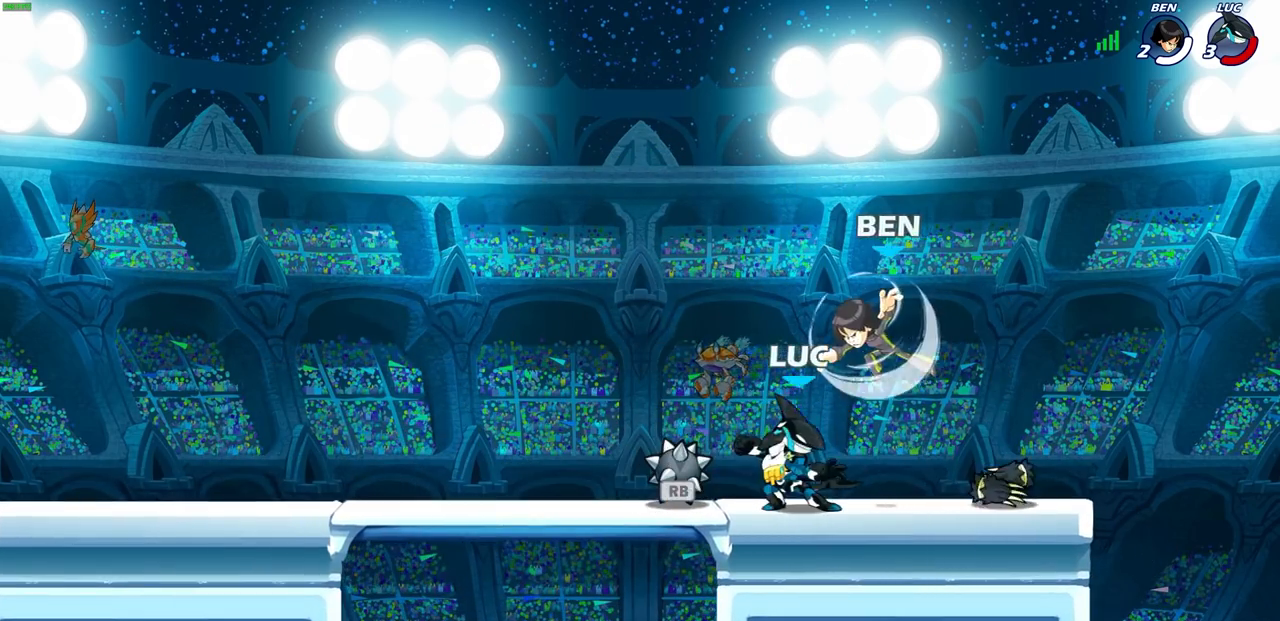
{"buttons": [], "left_stick": "left", "right_stick": "center", "events": [[33, "SQUARE", "up"], [133, "left_stick", "left"], [167, "CROSS", "down"], [167, "R1", "up"], [300, "CROSS", "up"]]}
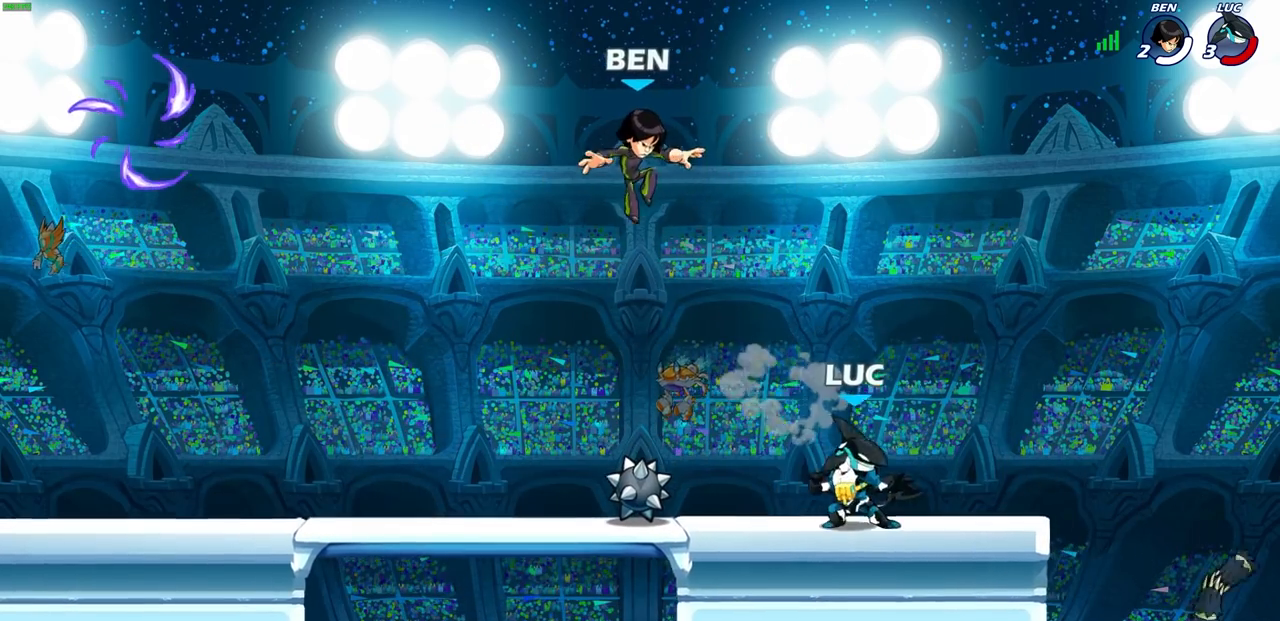
{"buttons": [], "left_stick": "center", "right_stick": "center", "events": [[100, "R2", "down"], [200, "R2", "up"], [350, "SQUARE", "down"], [433, "SQUARE", "up"], [483, "left_stick", "center"]]}